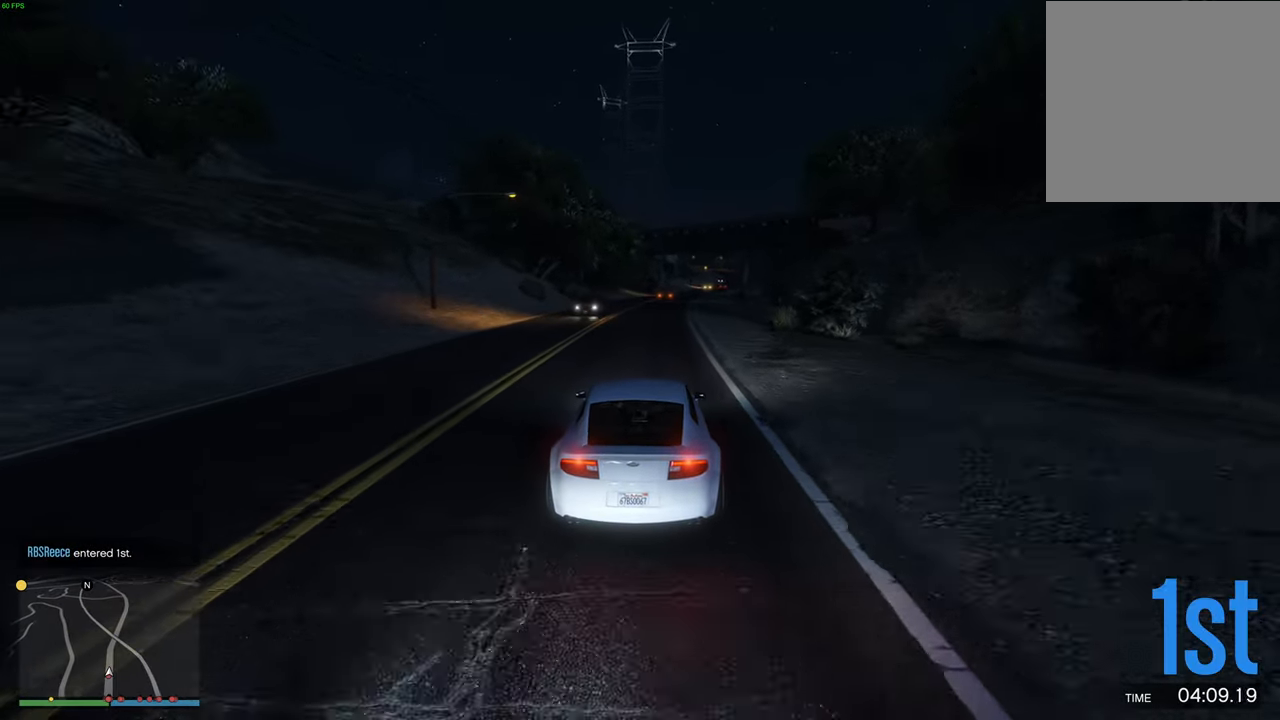
Gameplay with a controller (Xbox layout); each line is a JSON object with the inputs held at the frame after it. "events" lists button and stick changes between this image and that frame as [ms after this image, input, new state], when the widget could be followed in between.
{"buttons": ["R2"], "left_stick": "center", "right_stick": "center", "events": [[84, "left_stick", "center"], [167, "left_stick", "left"], [267, "left_stick", "center"]]}
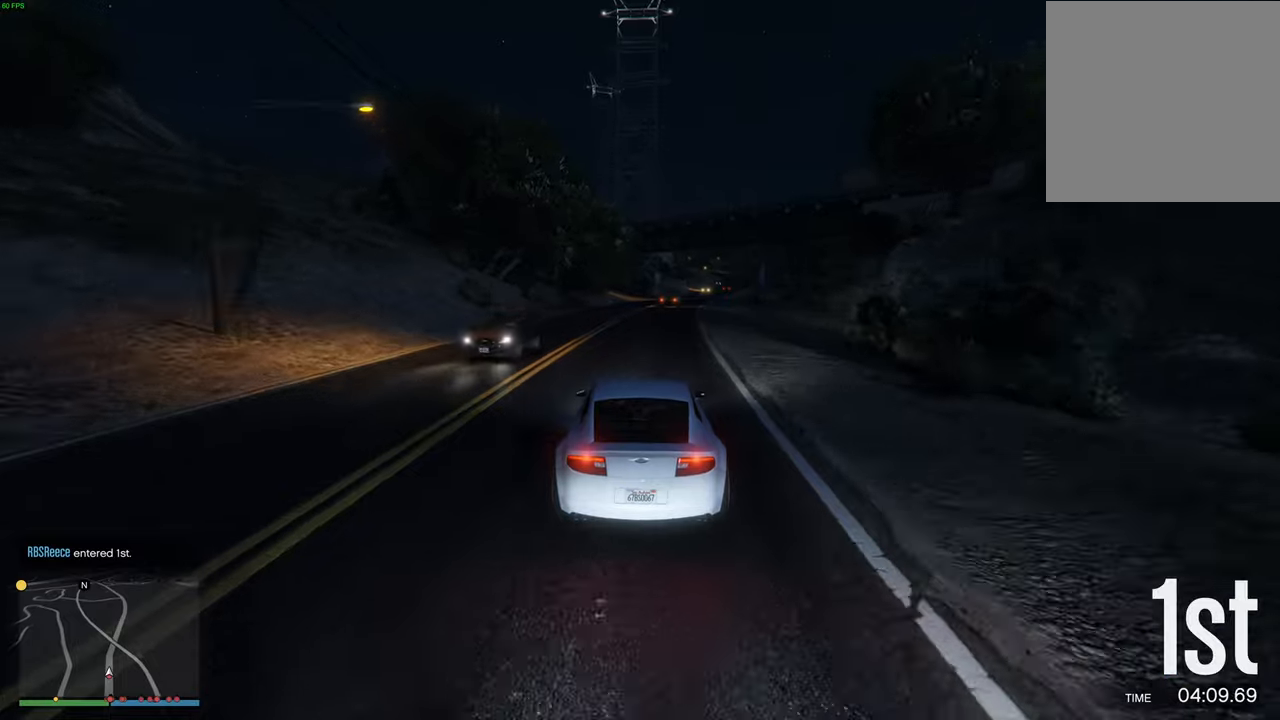
{"buttons": ["R2"], "left_stick": "center", "right_stick": "center", "events": [[50, "left_stick", "right"], [117, "left_stick", "center"], [150, "R3", "down"], [467, "R3", "up"]]}
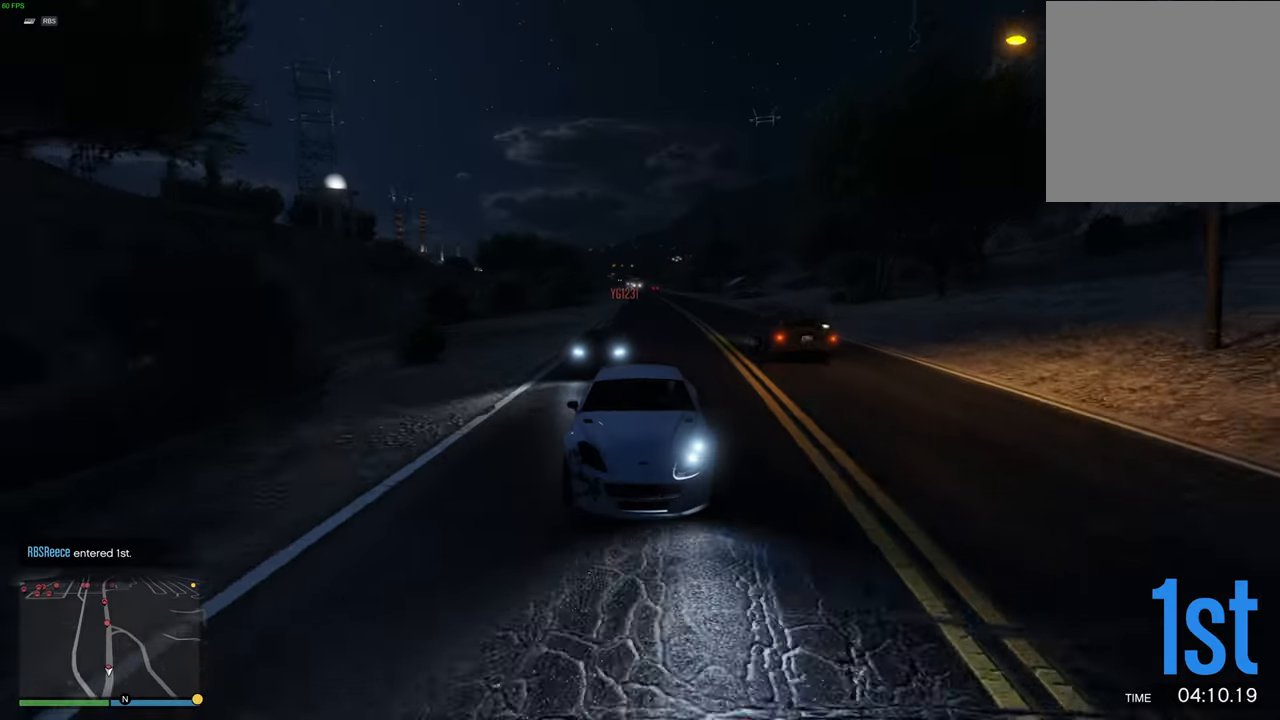
{"buttons": ["R2"], "left_stick": "right", "right_stick": "center", "events": [[450, "left_stick", "right"]]}
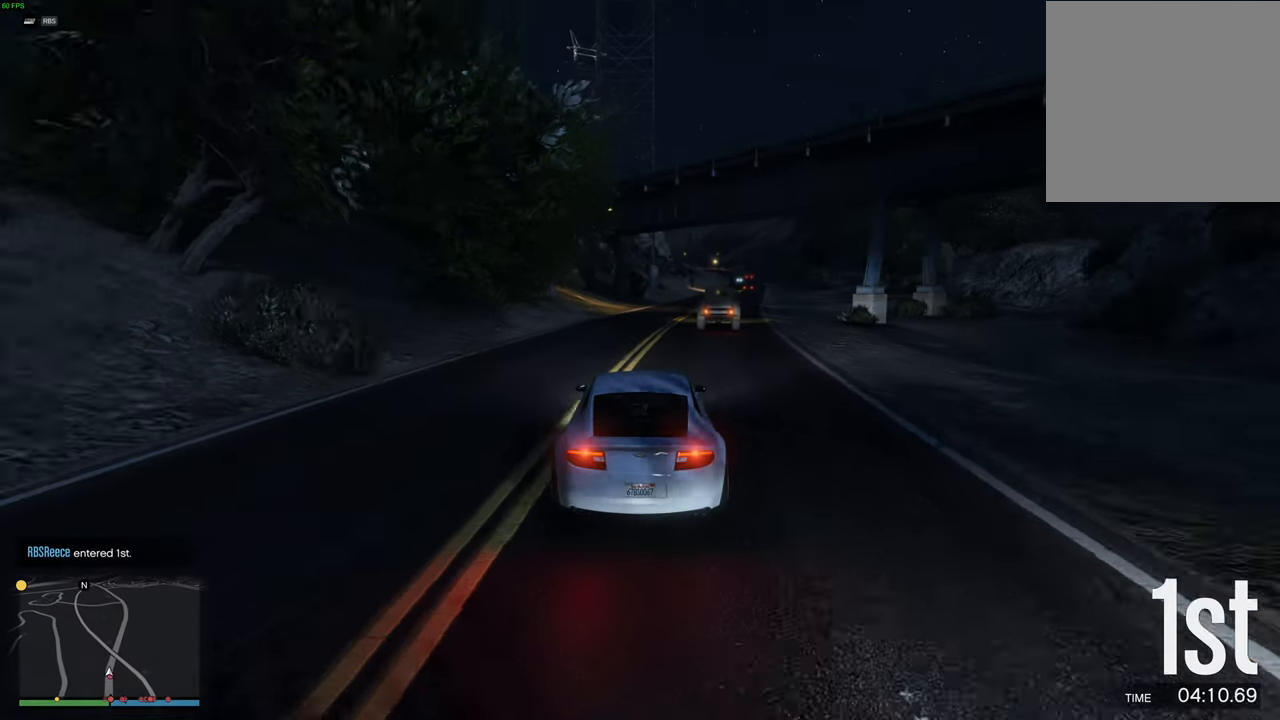
{"buttons": ["R2"], "left_stick": "center", "right_stick": "center", "events": [[50, "left_stick", "center"], [250, "left_stick", "right"], [384, "left_stick", "center"]]}
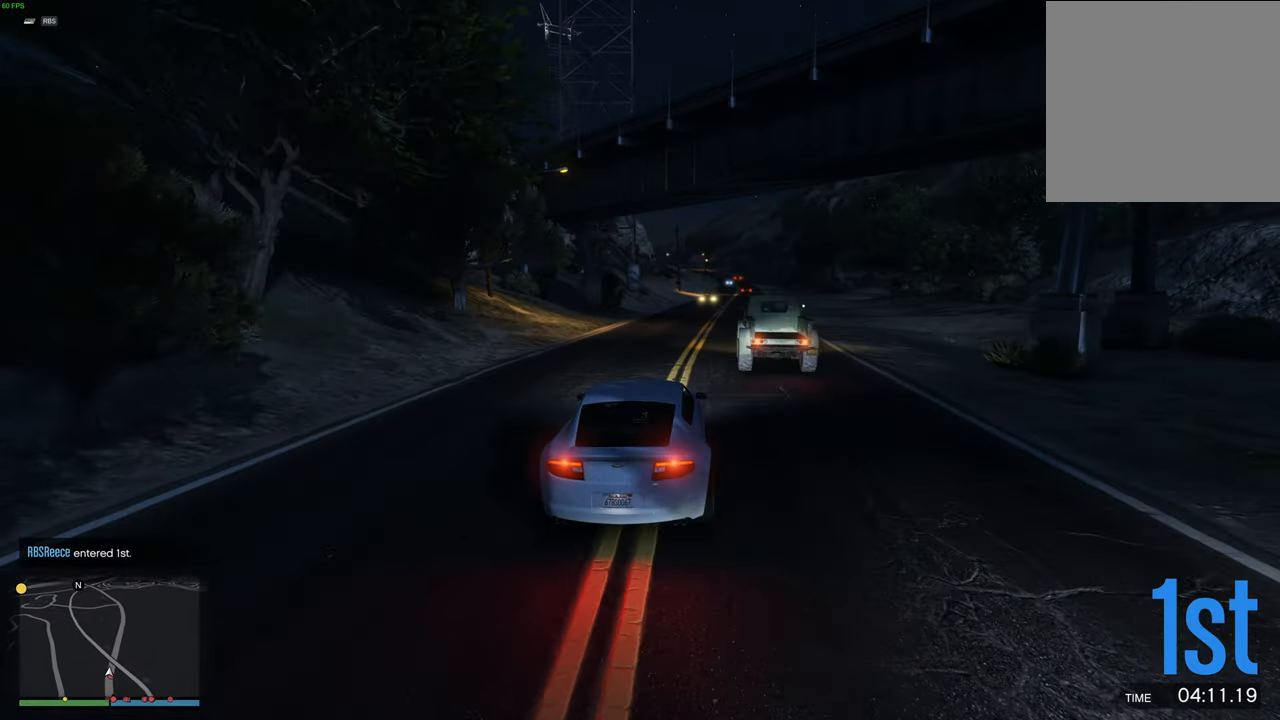
{"buttons": ["R2"], "left_stick": "right", "right_stick": "center", "events": [[167, "left_stick", "right"], [334, "left_stick", "center"], [434, "left_stick", "right"]]}
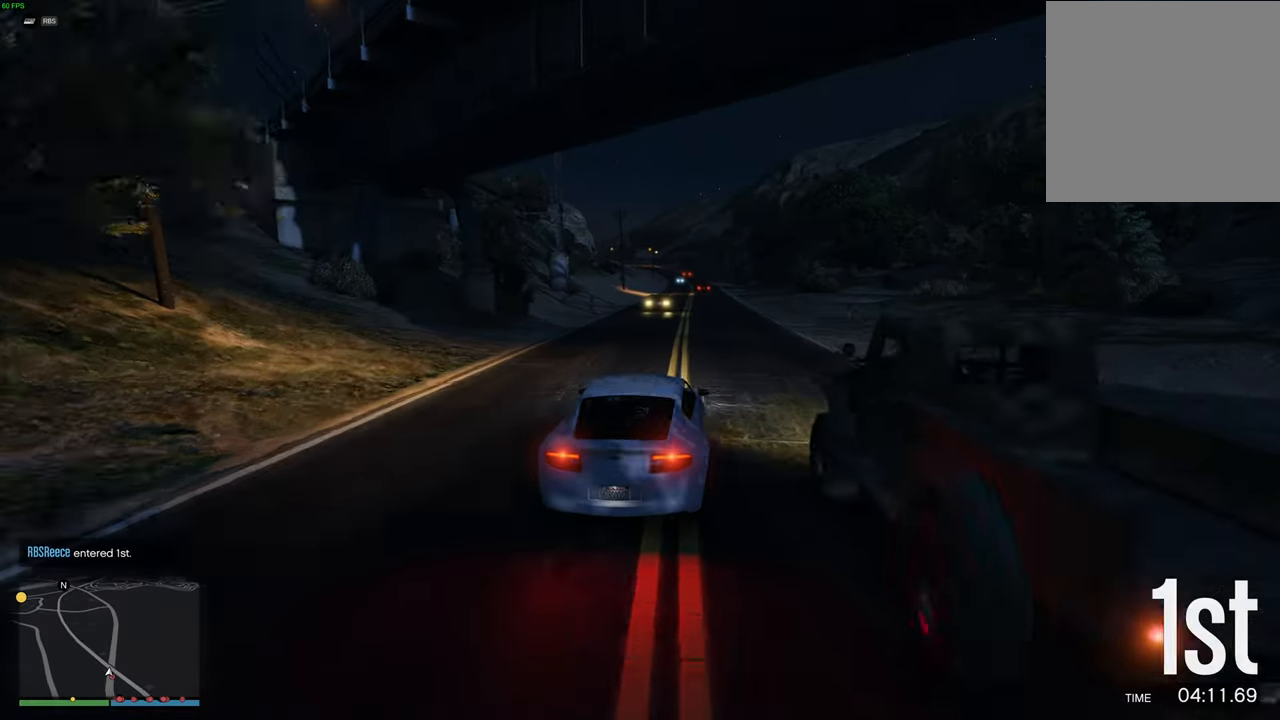
{"buttons": ["R2"], "left_stick": "center", "right_stick": "center", "events": [[34, "left_stick", "center"], [267, "left_stick", "left"], [350, "left_stick", "center"]]}
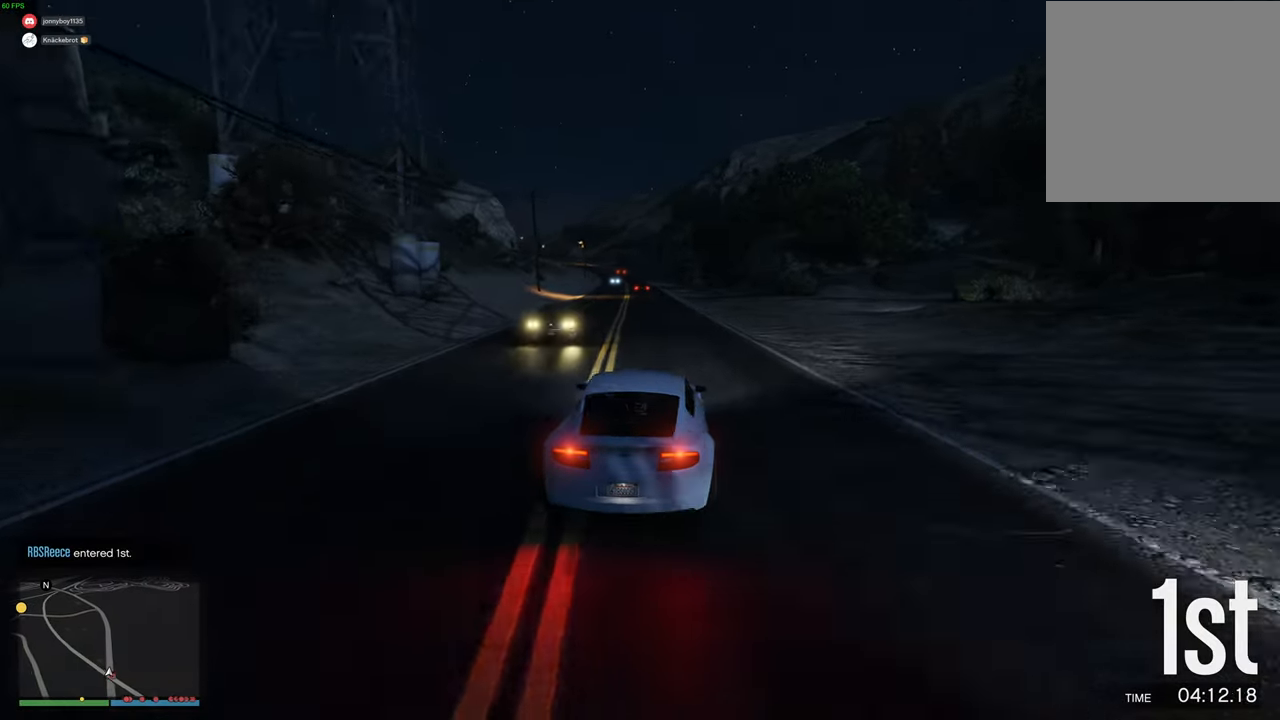
{"buttons": ["R2"], "left_stick": "center", "right_stick": "center", "events": [[17, "left_stick", "left"], [100, "left_stick", "center"]]}
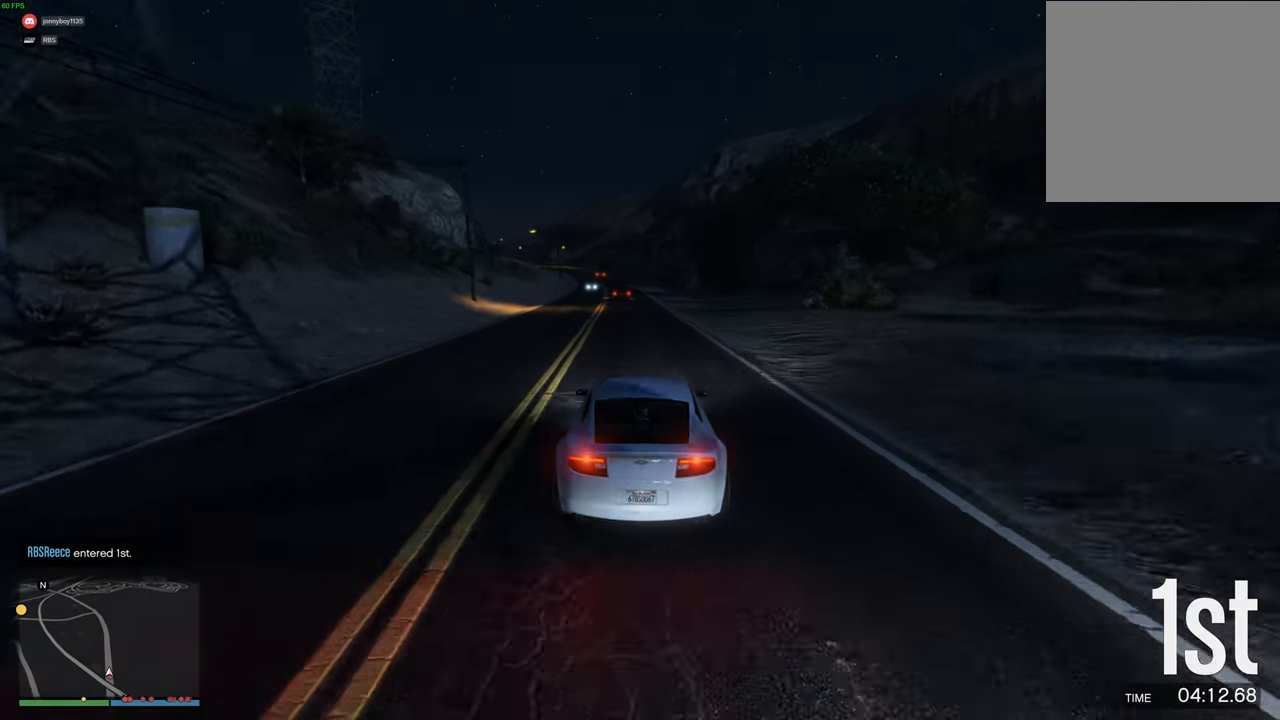
{"buttons": ["R2"], "left_stick": "center", "right_stick": "center", "events": []}
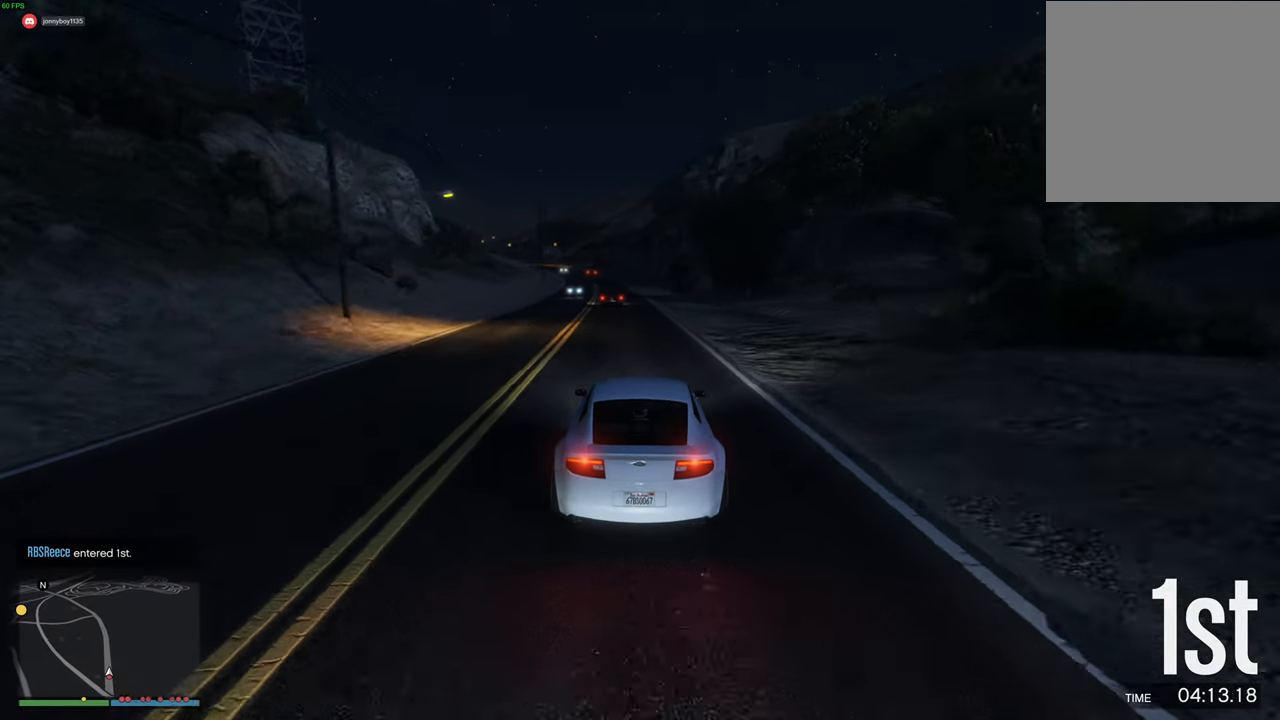
{"buttons": ["R2"], "left_stick": "center", "right_stick": "center", "events": []}
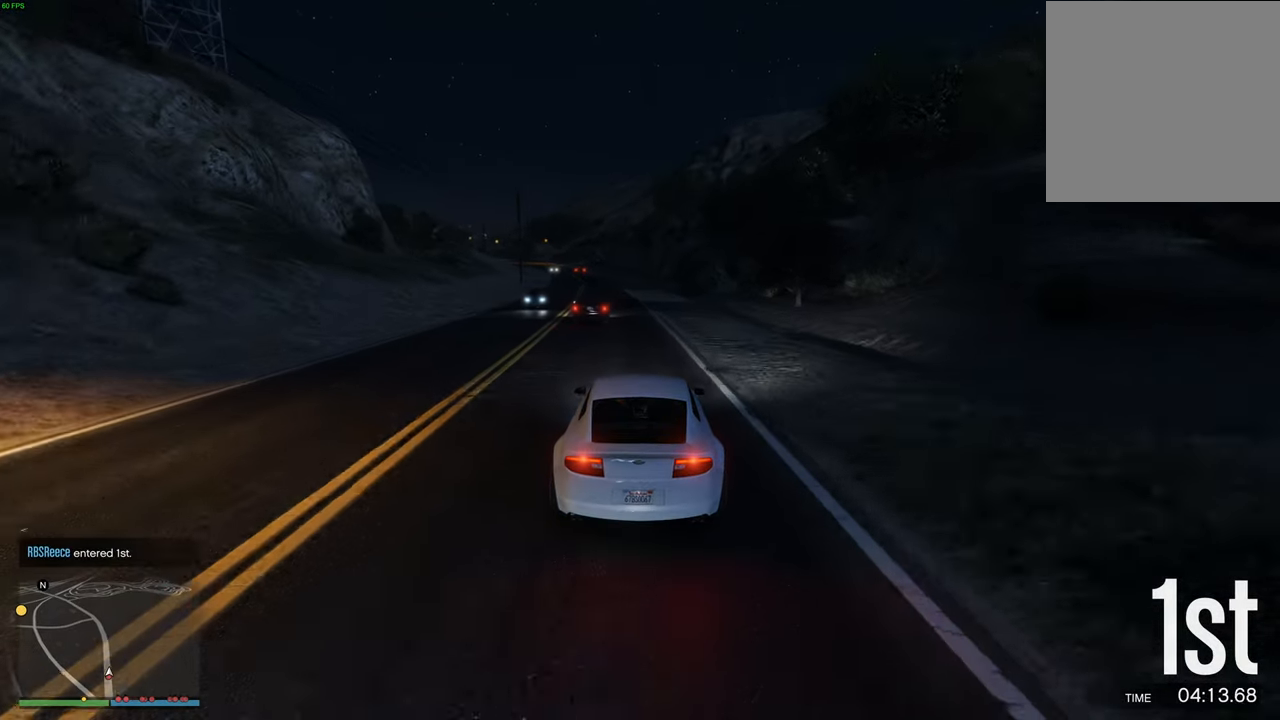
{"buttons": ["R2"], "left_stick": "center", "right_stick": "center", "events": [[334, "left_stick", "left"], [434, "left_stick", "center"]]}
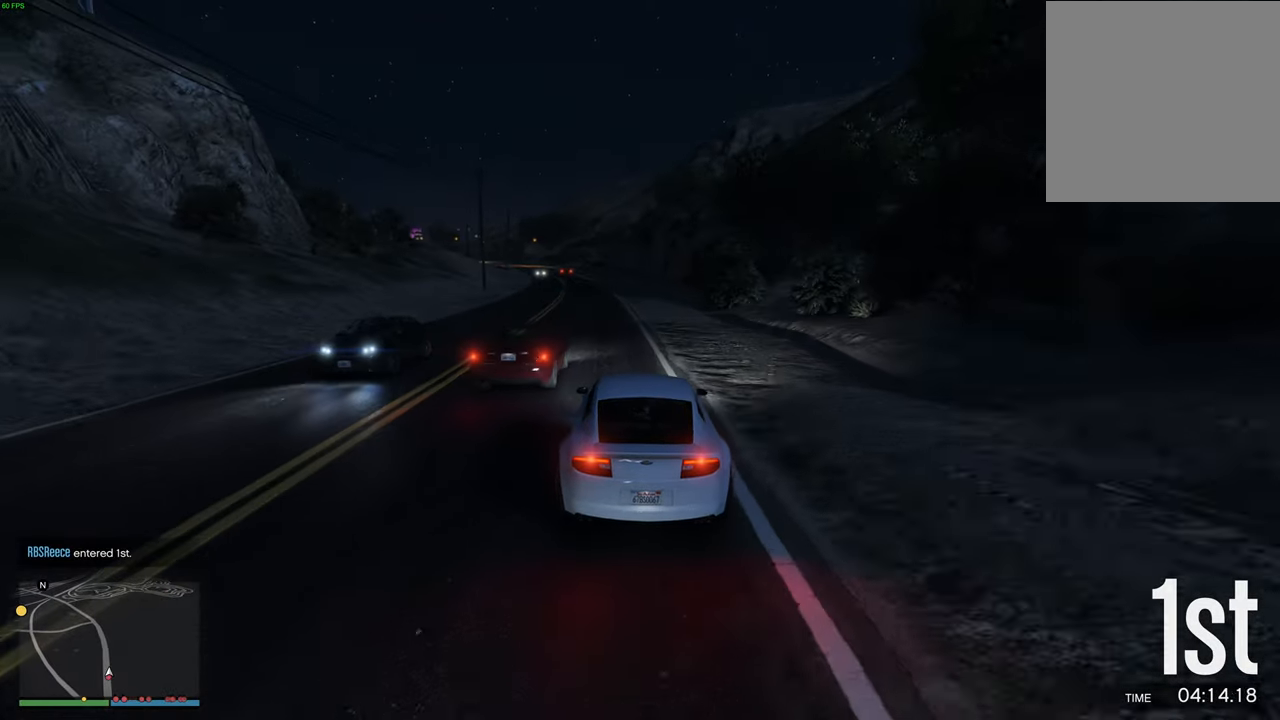
{"buttons": ["R2"], "left_stick": "center", "right_stick": "center", "events": [[34, "left_stick", "left"], [134, "left_stick", "center"]]}
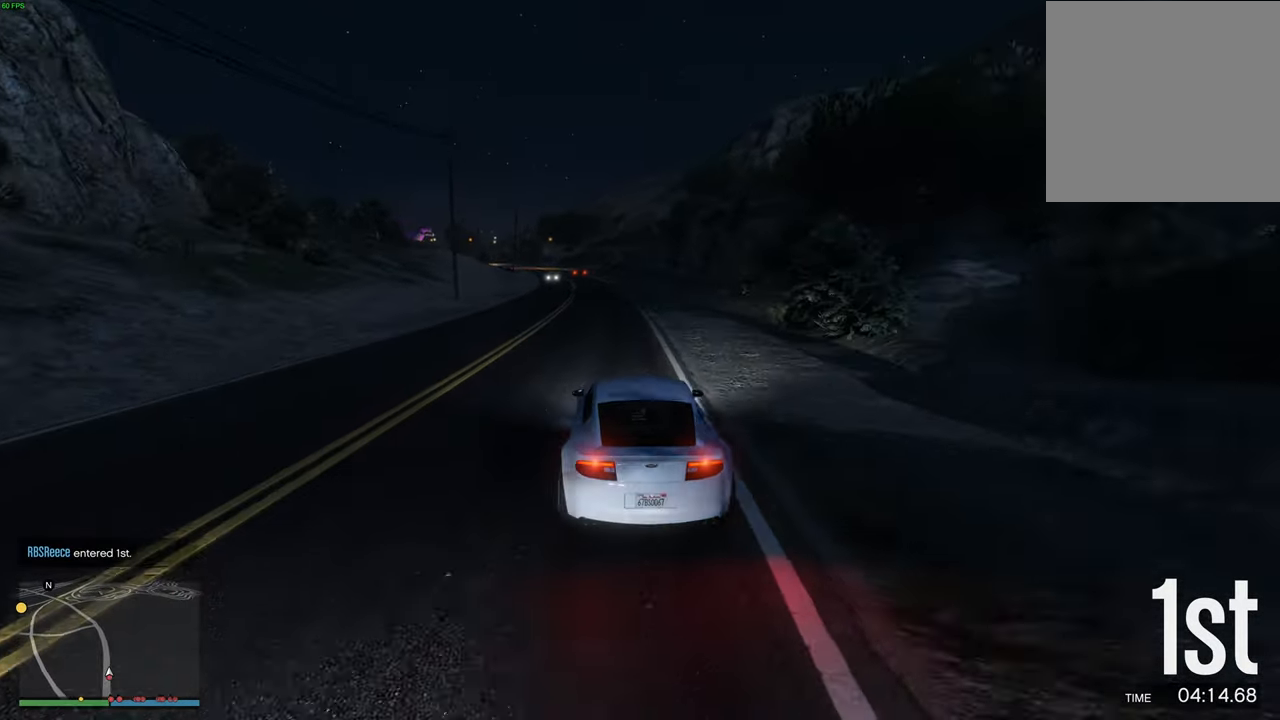
{"buttons": ["R2"], "left_stick": "center", "right_stick": "center", "events": [[67, "left_stick", "left"], [150, "left_stick", "center"]]}
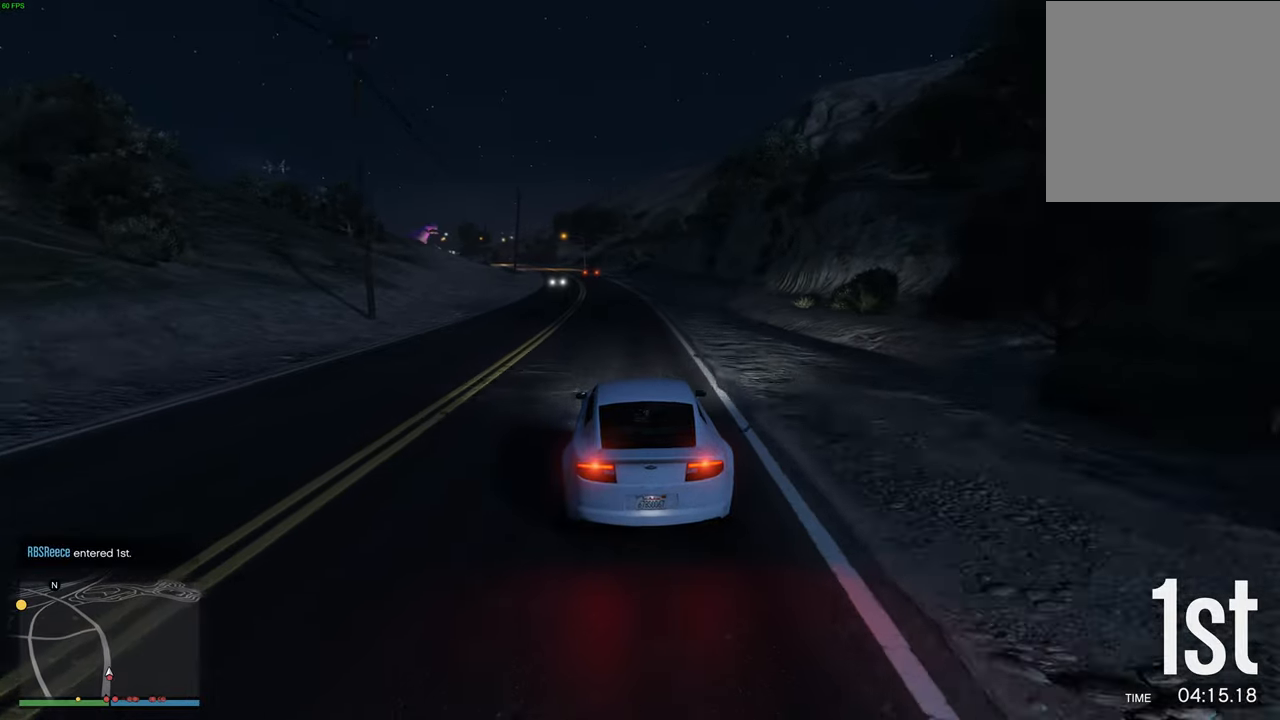
{"buttons": ["R2"], "left_stick": "center", "right_stick": "center", "events": [[150, "left_stick", "left"], [234, "left_stick", "center"], [367, "left_stick", "left"], [450, "left_stick", "center"]]}
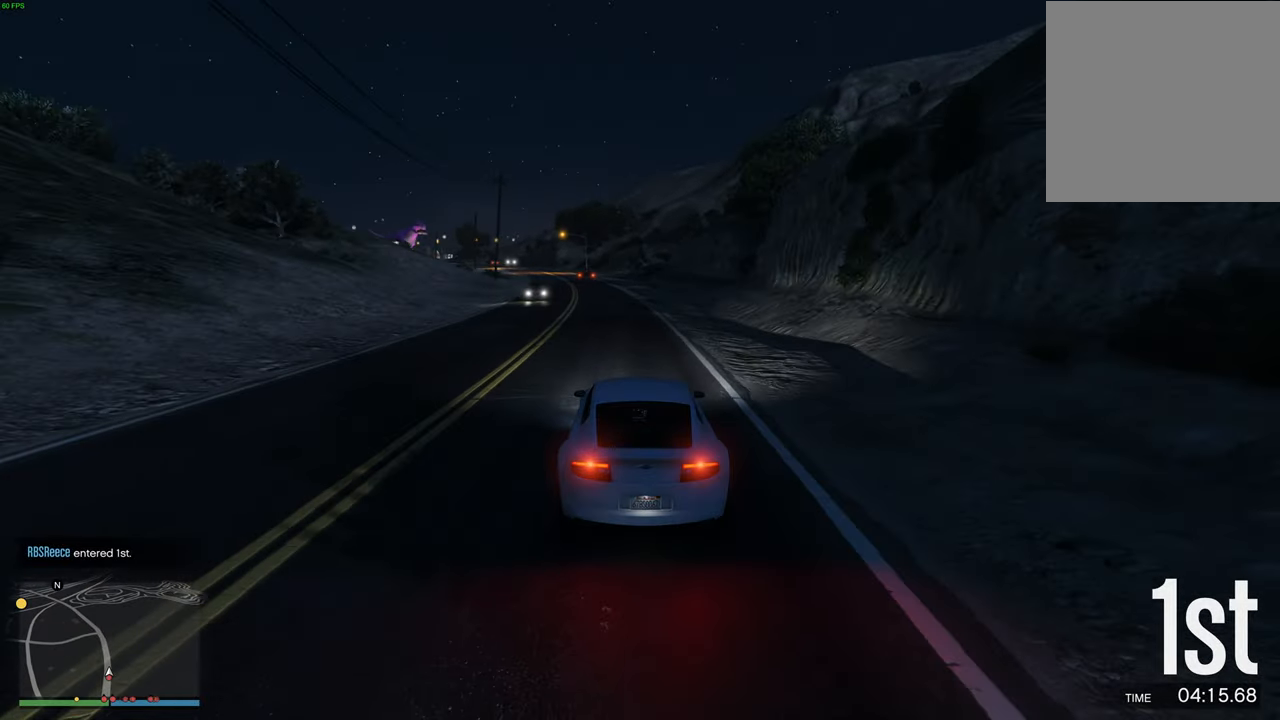
{"buttons": ["R2"], "left_stick": "center", "right_stick": "center", "events": [[34, "left_stick", "left"], [150, "left_stick", "center"], [250, "left_stick", "up-left"], [350, "left_stick", "center"]]}
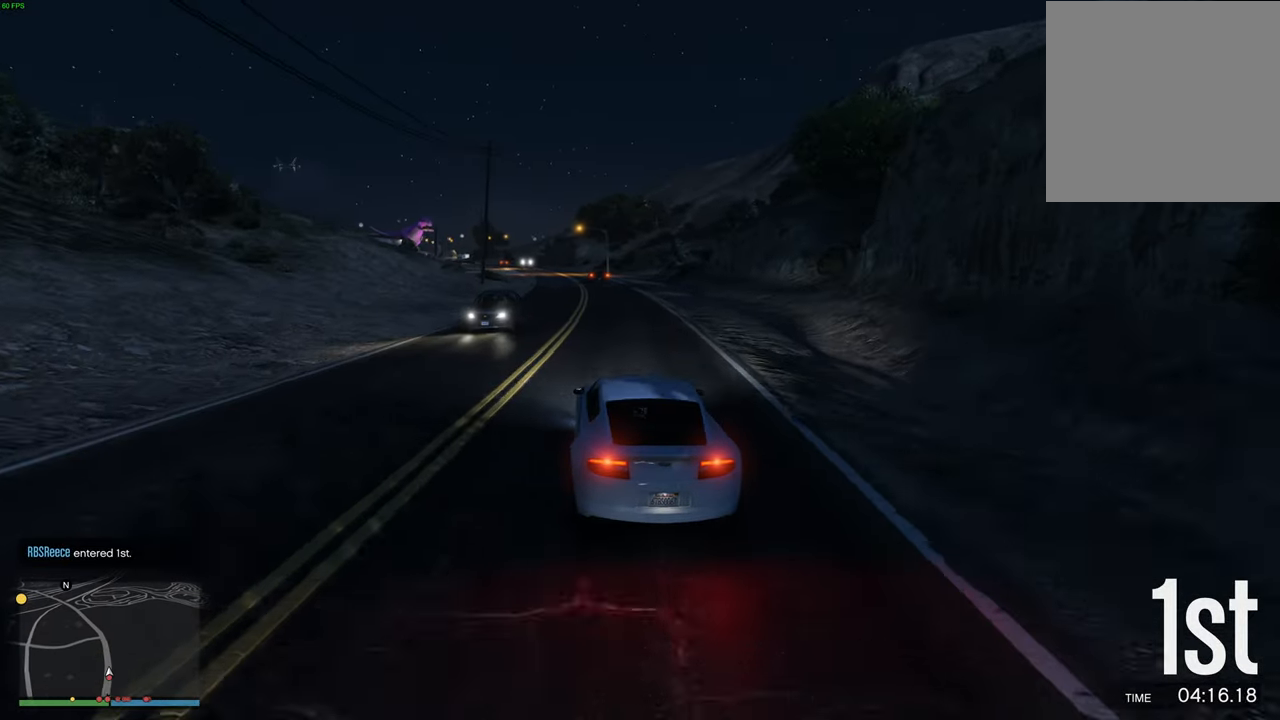
{"buttons": ["R2"], "left_stick": "center", "right_stick": "center", "events": []}
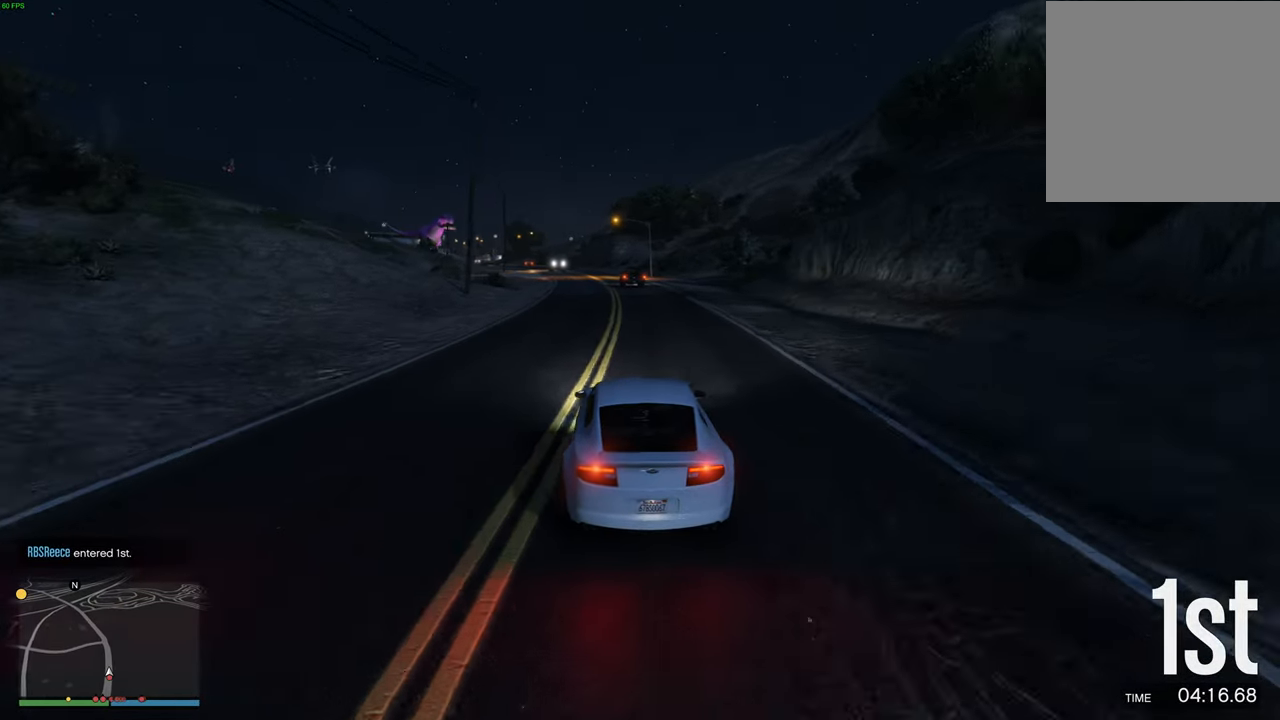
{"buttons": ["R2"], "left_stick": "center", "right_stick": "center", "events": [[200, "left_stick", "up-left"], [284, "left_stick", "center"]]}
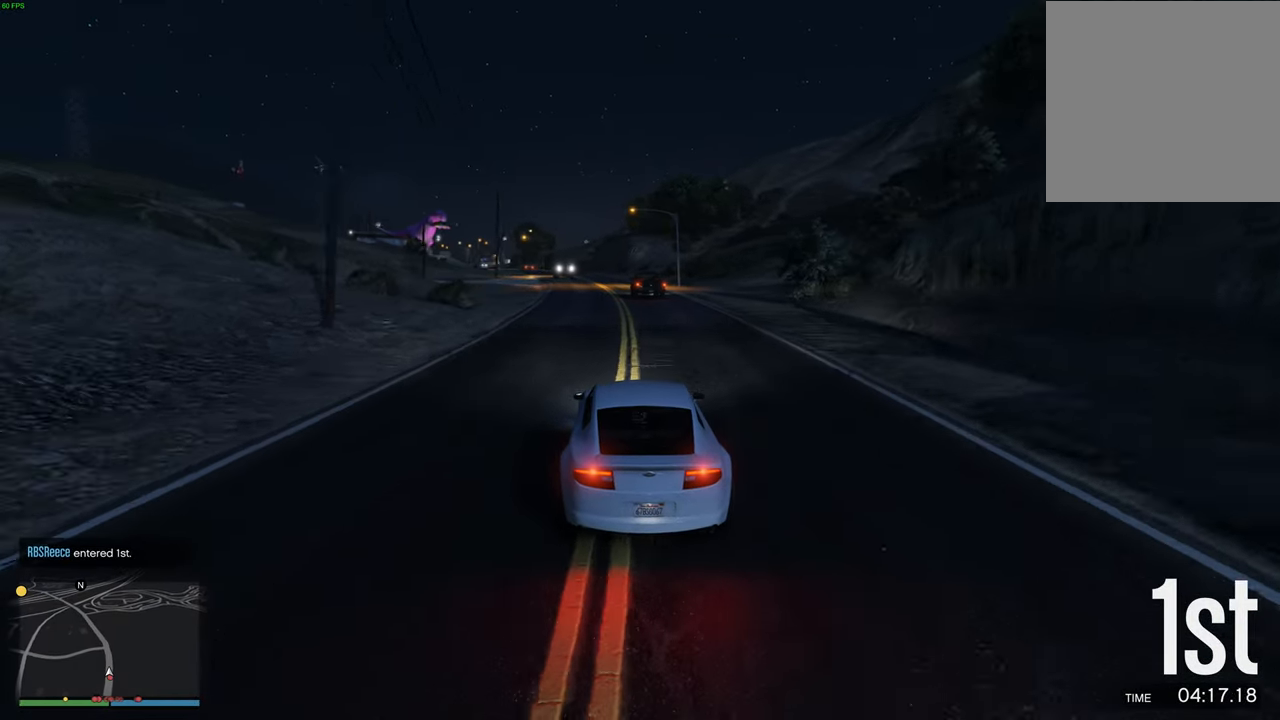
{"buttons": ["R2"], "left_stick": "center", "right_stick": "center", "events": [[67, "left_stick", "up-left"], [167, "left_stick", "center"]]}
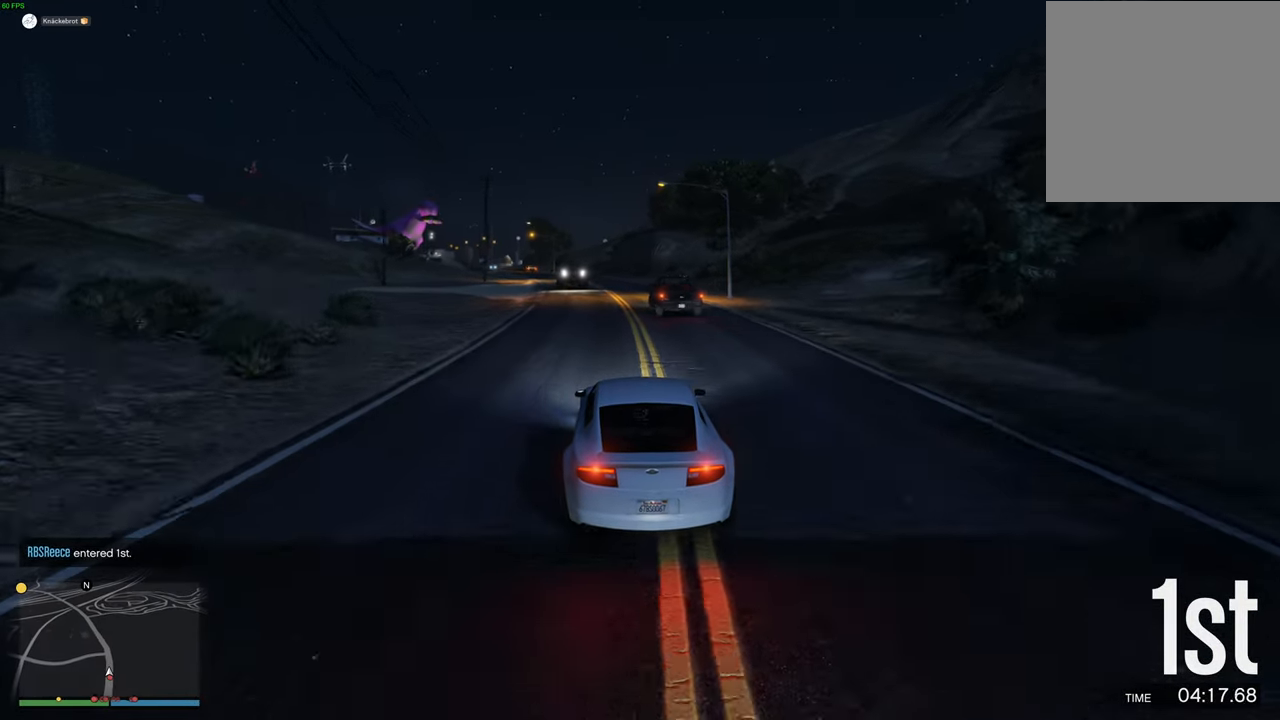
{"buttons": ["R2"], "left_stick": "right", "right_stick": "center", "events": [[84, "left_stick", "up-left"], [167, "left_stick", "center"], [250, "left_stick", "left"], [350, "left_stick", "center"], [450, "left_stick", "right"]]}
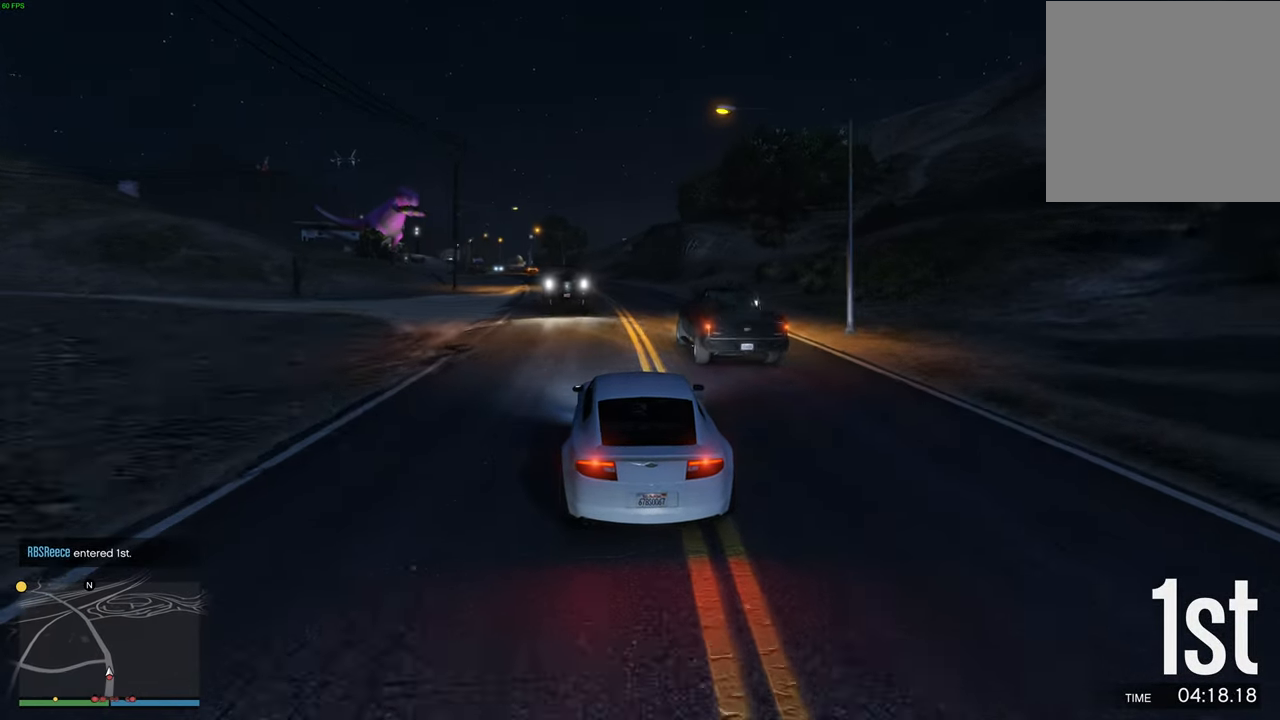
{"buttons": ["R2"], "left_stick": "center", "right_stick": "center", "events": [[17, "left_stick", "center"], [367, "left_stick", "up-left"], [467, "left_stick", "center"]]}
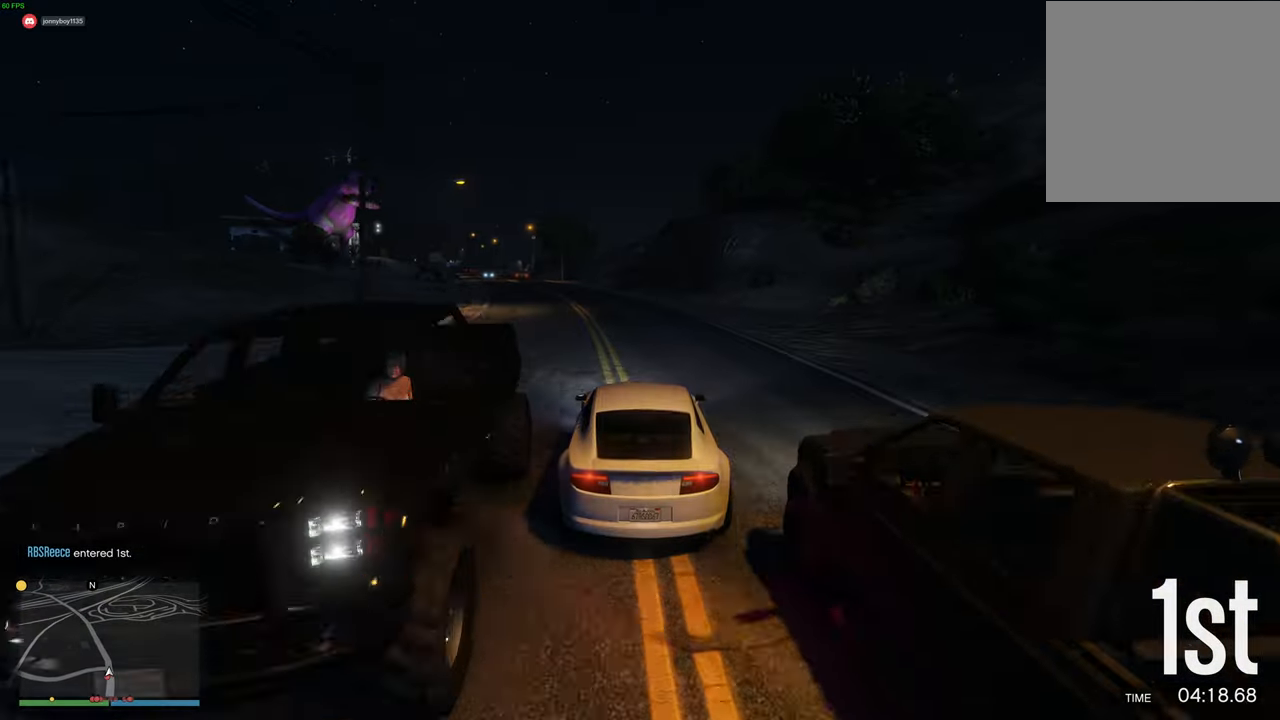
{"buttons": ["R2"], "left_stick": "up-left", "right_stick": "center", "events": [[67, "left_stick", "up-left"], [167, "left_stick", "center"], [250, "left_stick", "up-left"], [367, "left_stick", "center"], [434, "left_stick", "up-left"]]}
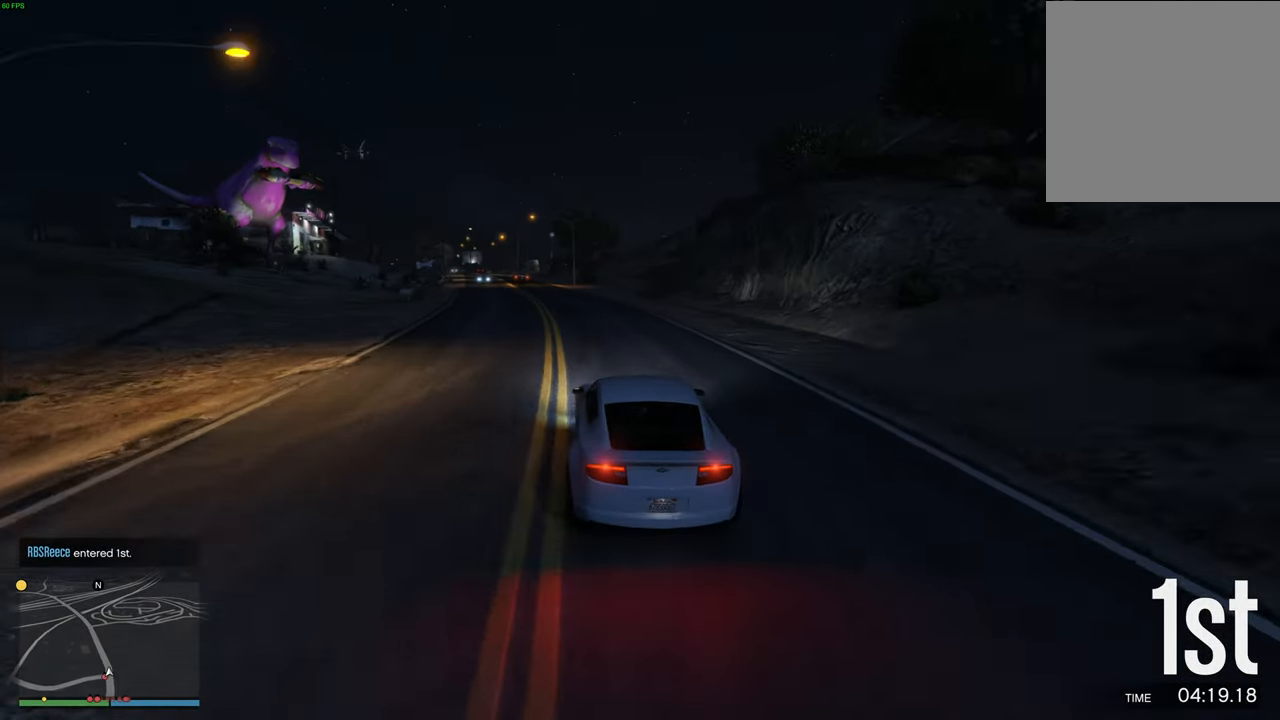
{"buttons": ["R2"], "left_stick": "center", "right_stick": "center", "events": [[50, "left_stick", "center"], [150, "left_stick", "up-left"], [267, "left_stick", "center"], [367, "left_stick", "left"], [467, "left_stick", "center"]]}
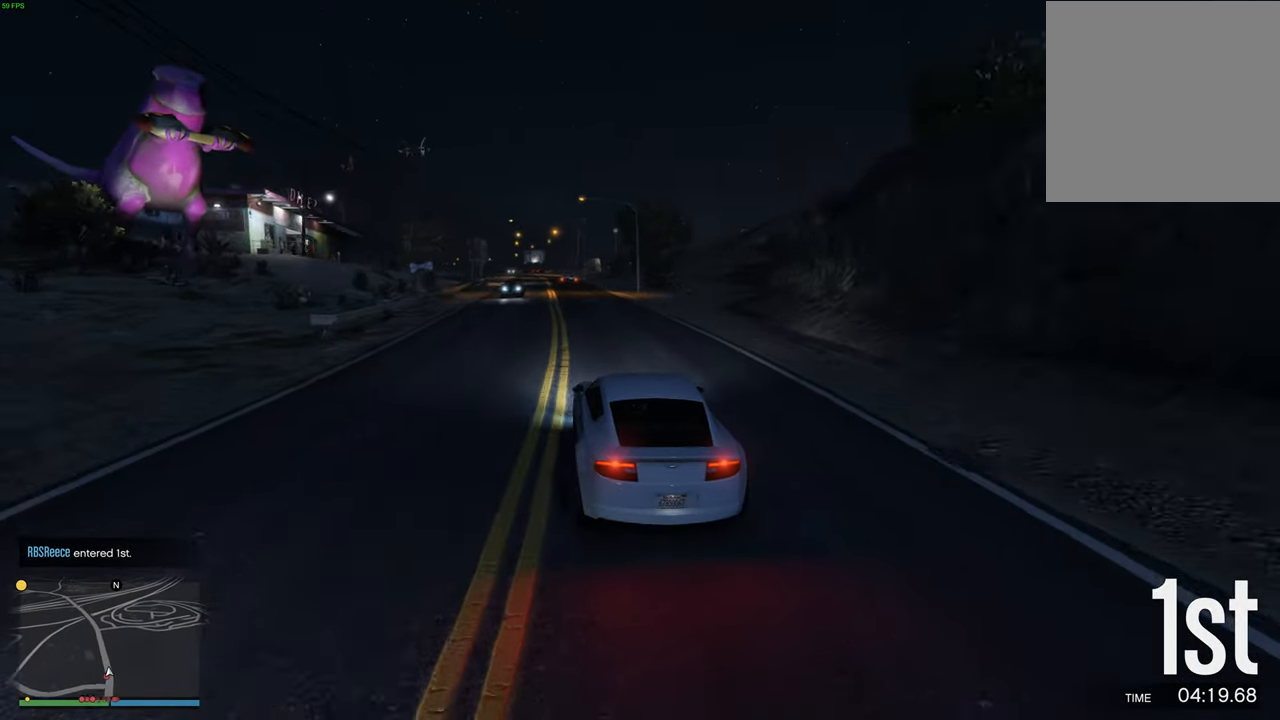
{"buttons": ["R2"], "left_stick": "up-left", "right_stick": "center", "events": [[417, "left_stick", "up-left"]]}
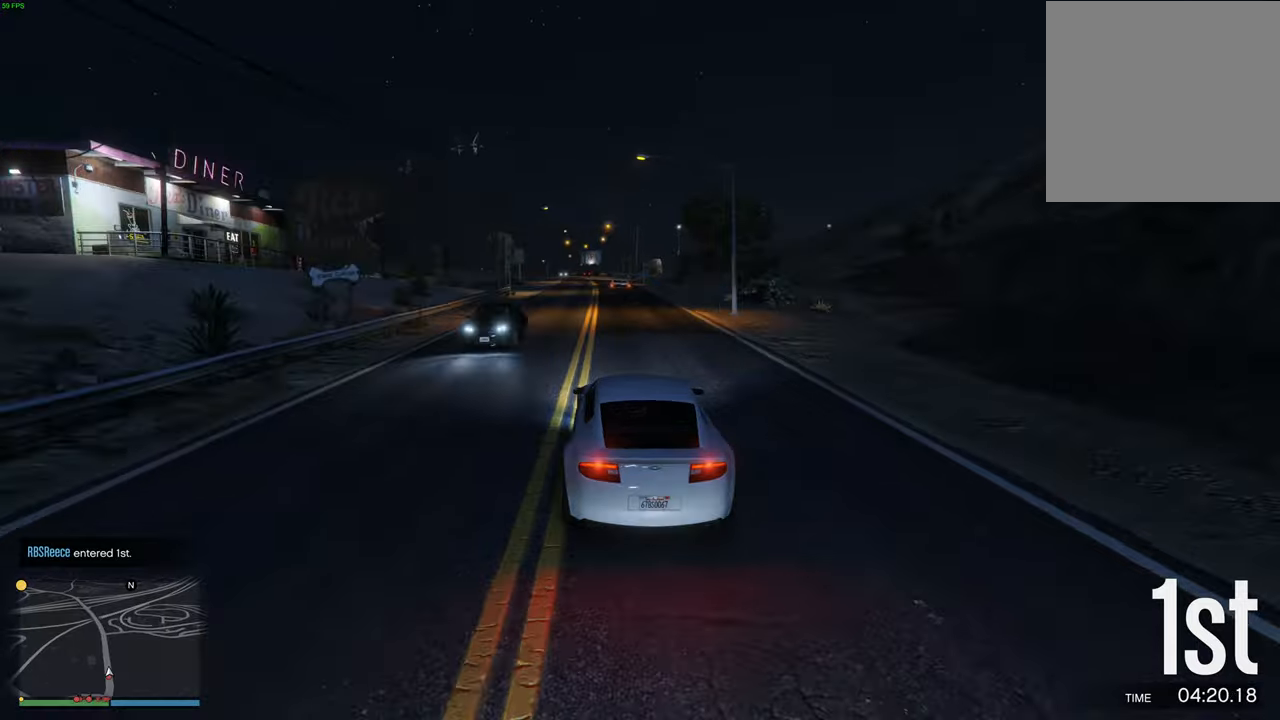
{"buttons": ["R2"], "left_stick": "center", "right_stick": "center", "events": [[17, "left_stick", "center"], [117, "left_stick", "up-left"], [217, "left_stick", "center"]]}
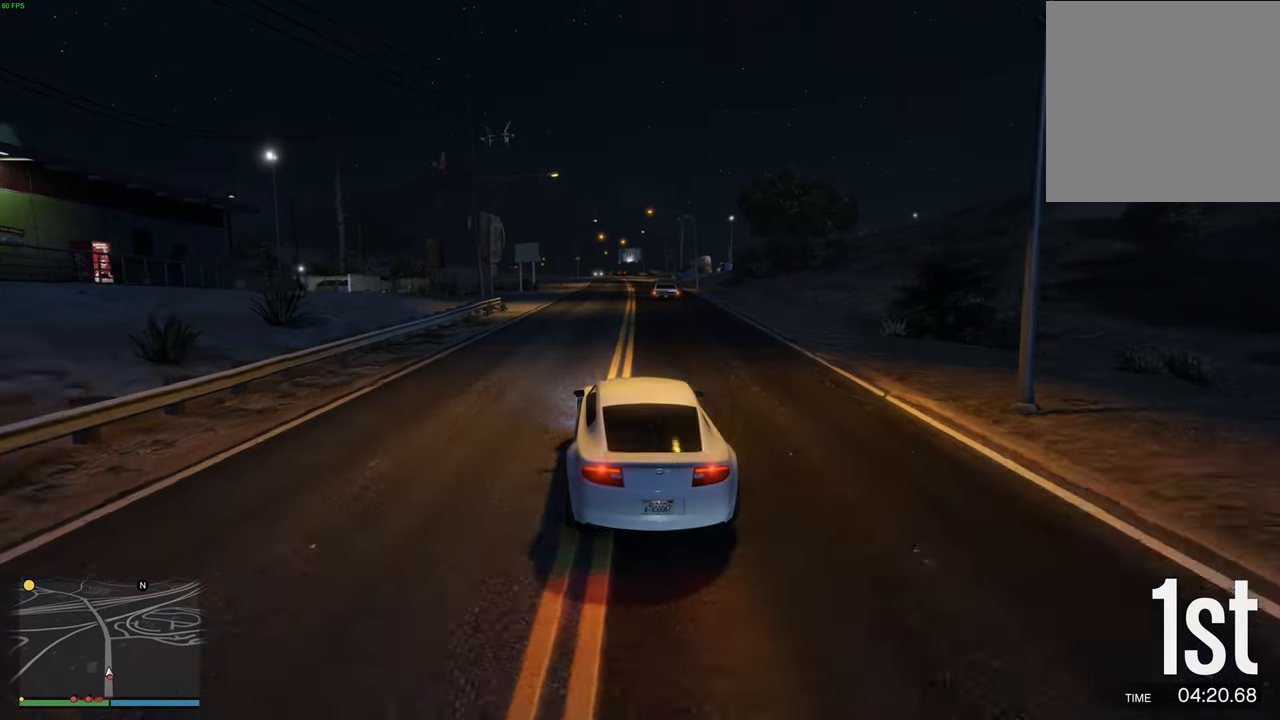
{"buttons": ["R2"], "left_stick": "right", "right_stick": "center", "events": [[450, "left_stick", "right"]]}
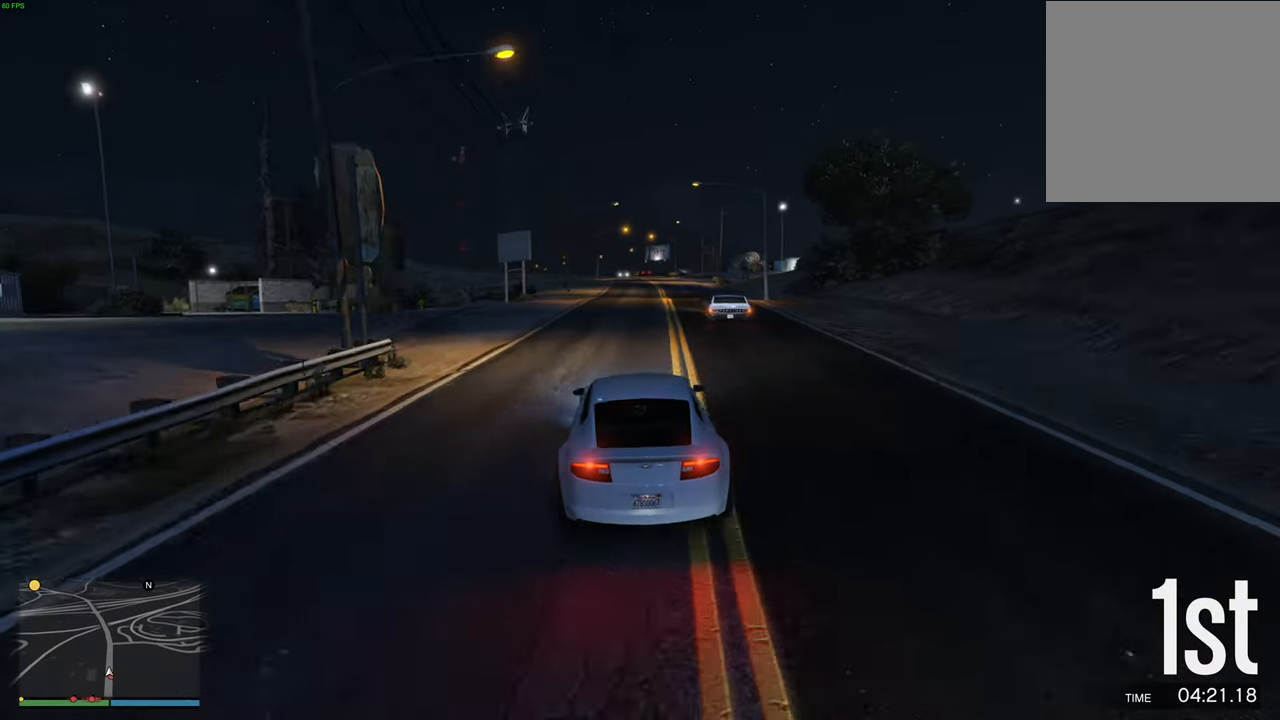
{"buttons": ["R2"], "left_stick": "center", "right_stick": "down", "events": [[84, "left_stick", "center"], [184, "right_stick", "down"]]}
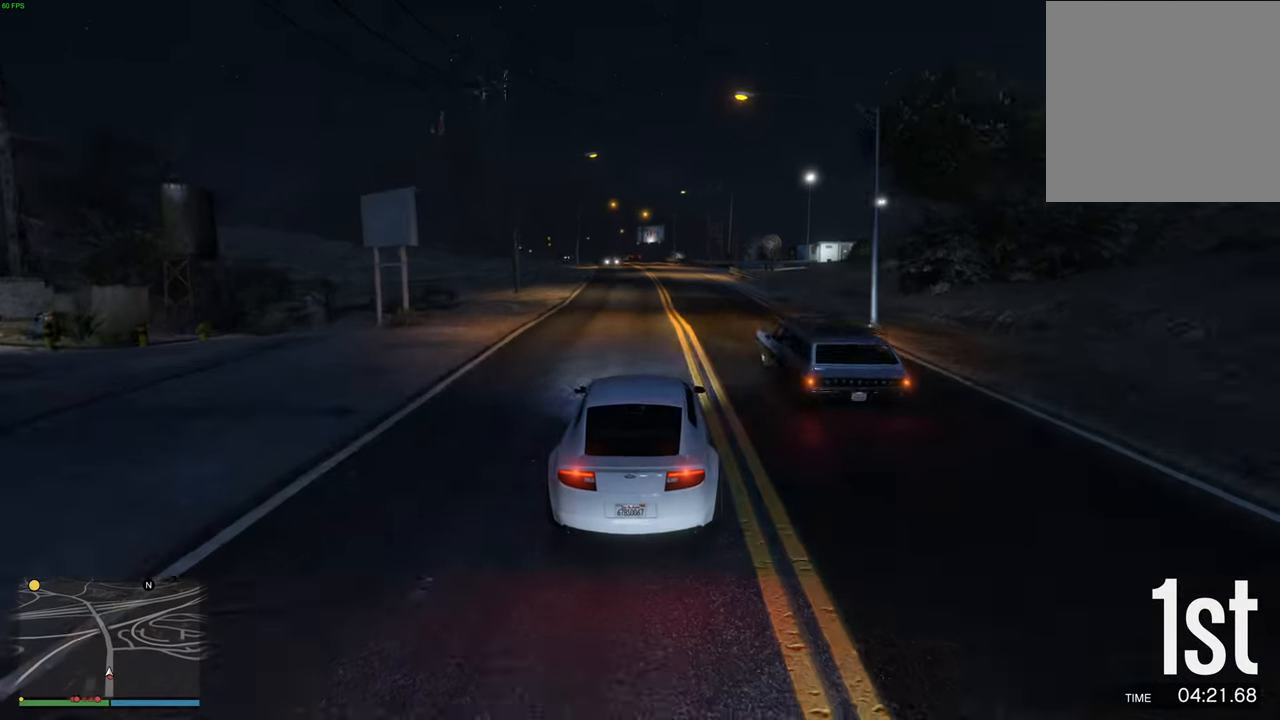
{"buttons": ["R2"], "left_stick": "center", "right_stick": "down", "events": []}
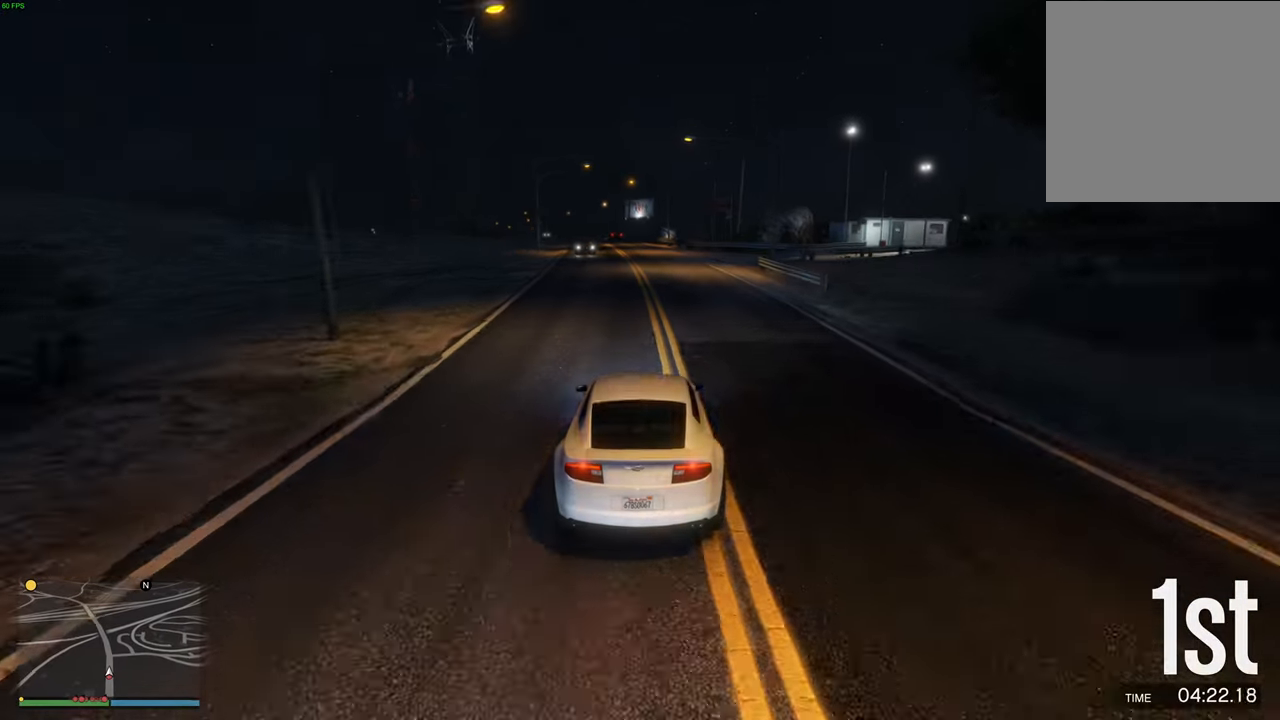
{"buttons": ["R2"], "left_stick": "up-left", "right_stick": "down", "events": [[217, "left_stick", "up-left"], [334, "left_stick", "center"], [500, "left_stick", "up-left"]]}
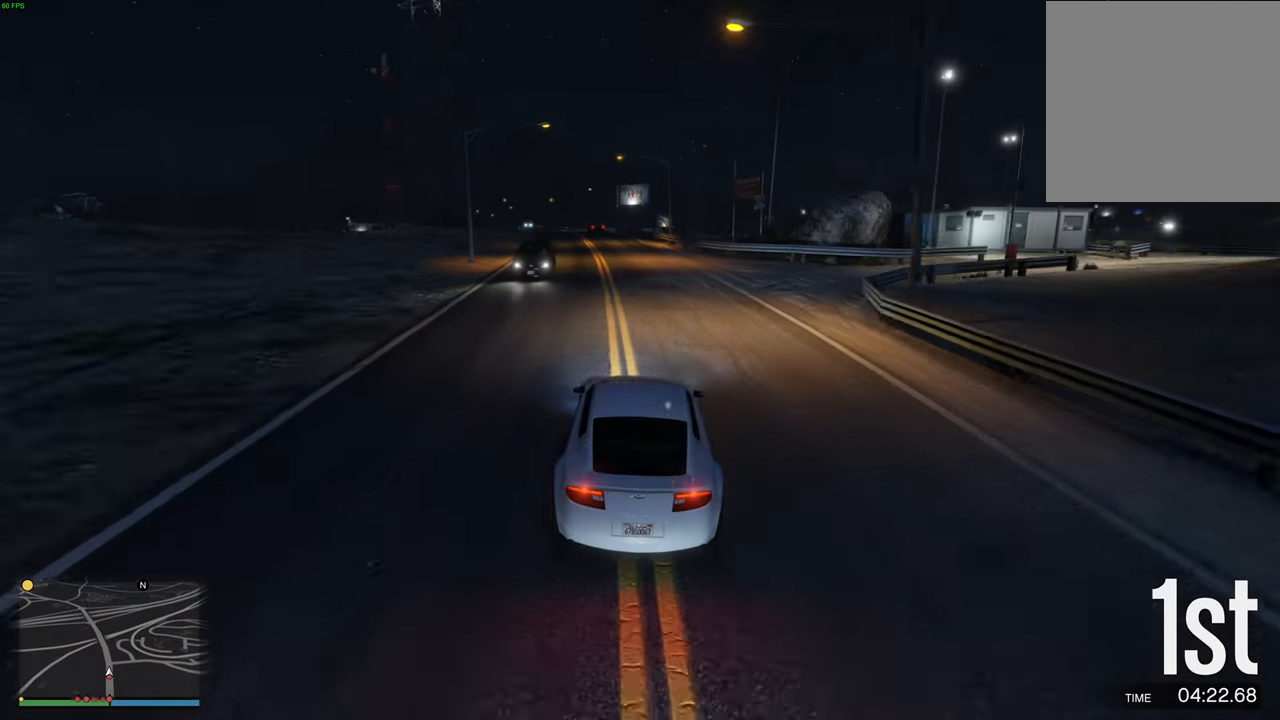
{"buttons": ["R2"], "left_stick": "up-left", "right_stick": "down", "events": [[100, "left_stick", "center"], [184, "left_stick", "up-left"], [300, "left_stick", "center"], [434, "left_stick", "up-left"]]}
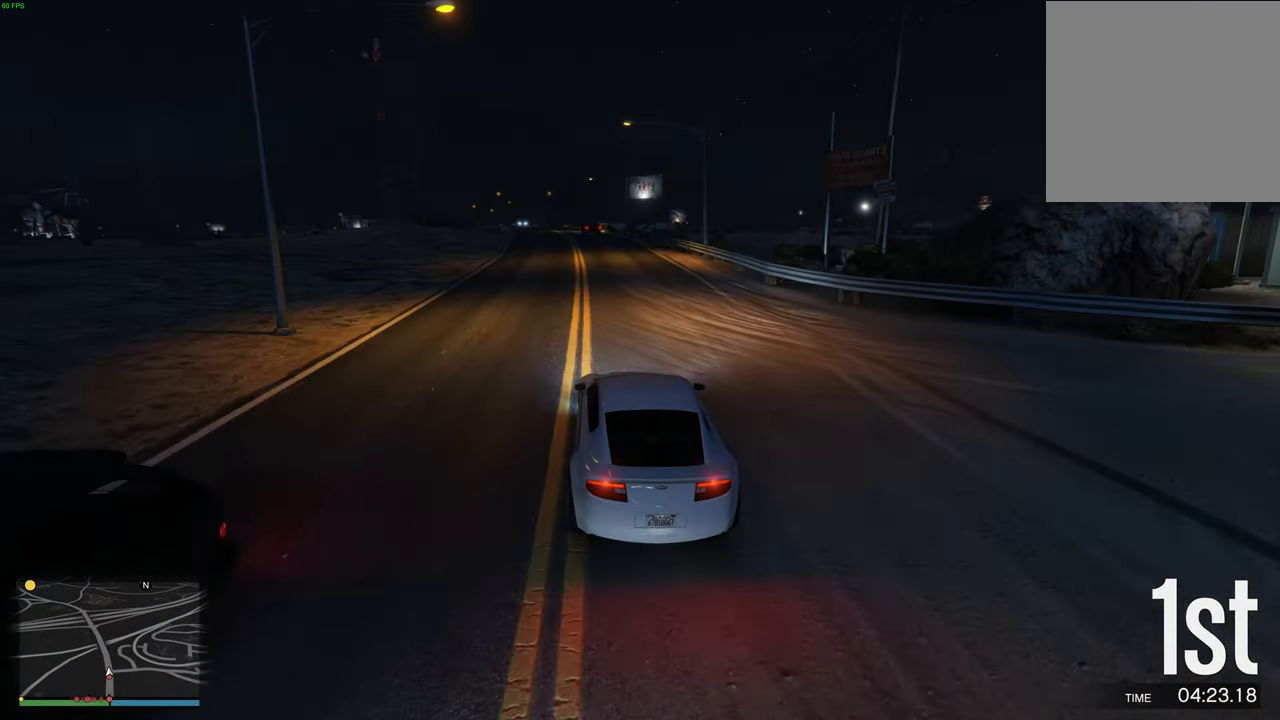
{"buttons": ["R2"], "left_stick": "center", "right_stick": "down", "events": [[50, "left_stick", "center"], [200, "left_stick", "up-left"], [317, "left_stick", "center"], [400, "left_stick", "up-left"], [500, "left_stick", "center"]]}
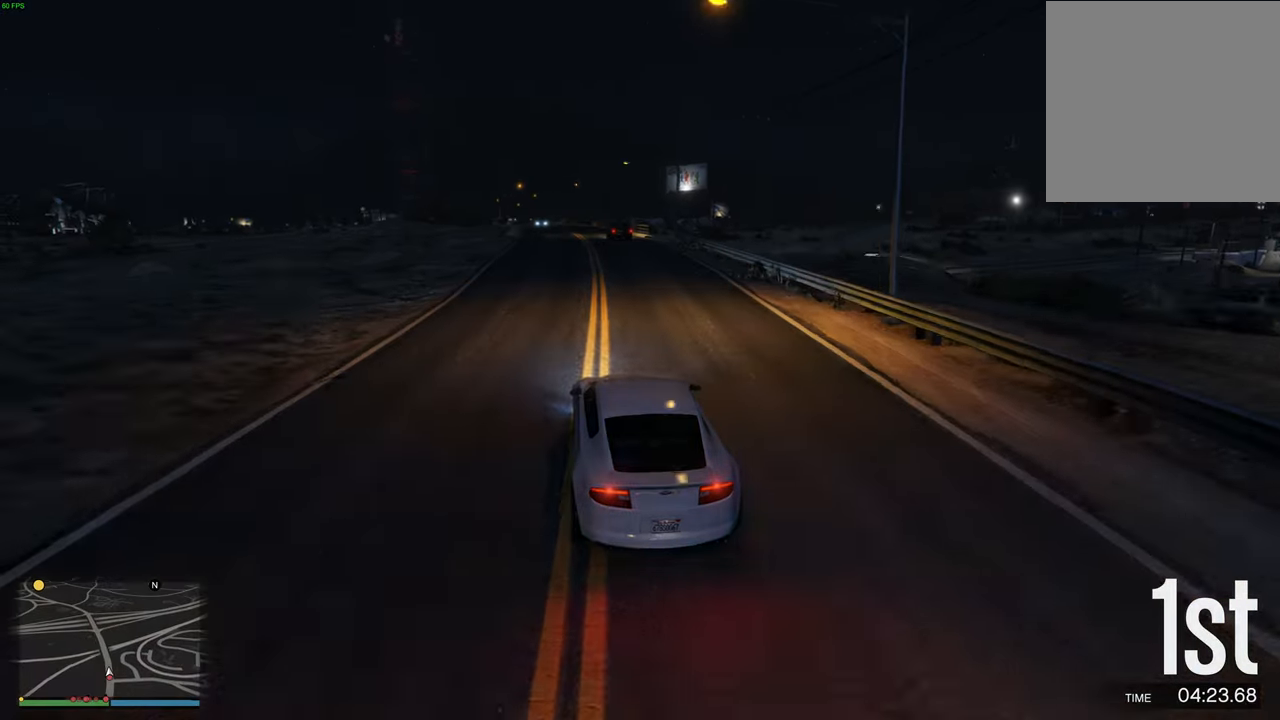
{"buttons": ["R2"], "left_stick": "center", "right_stick": "down", "events": [[317, "left_stick", "right"], [417, "left_stick", "center"]]}